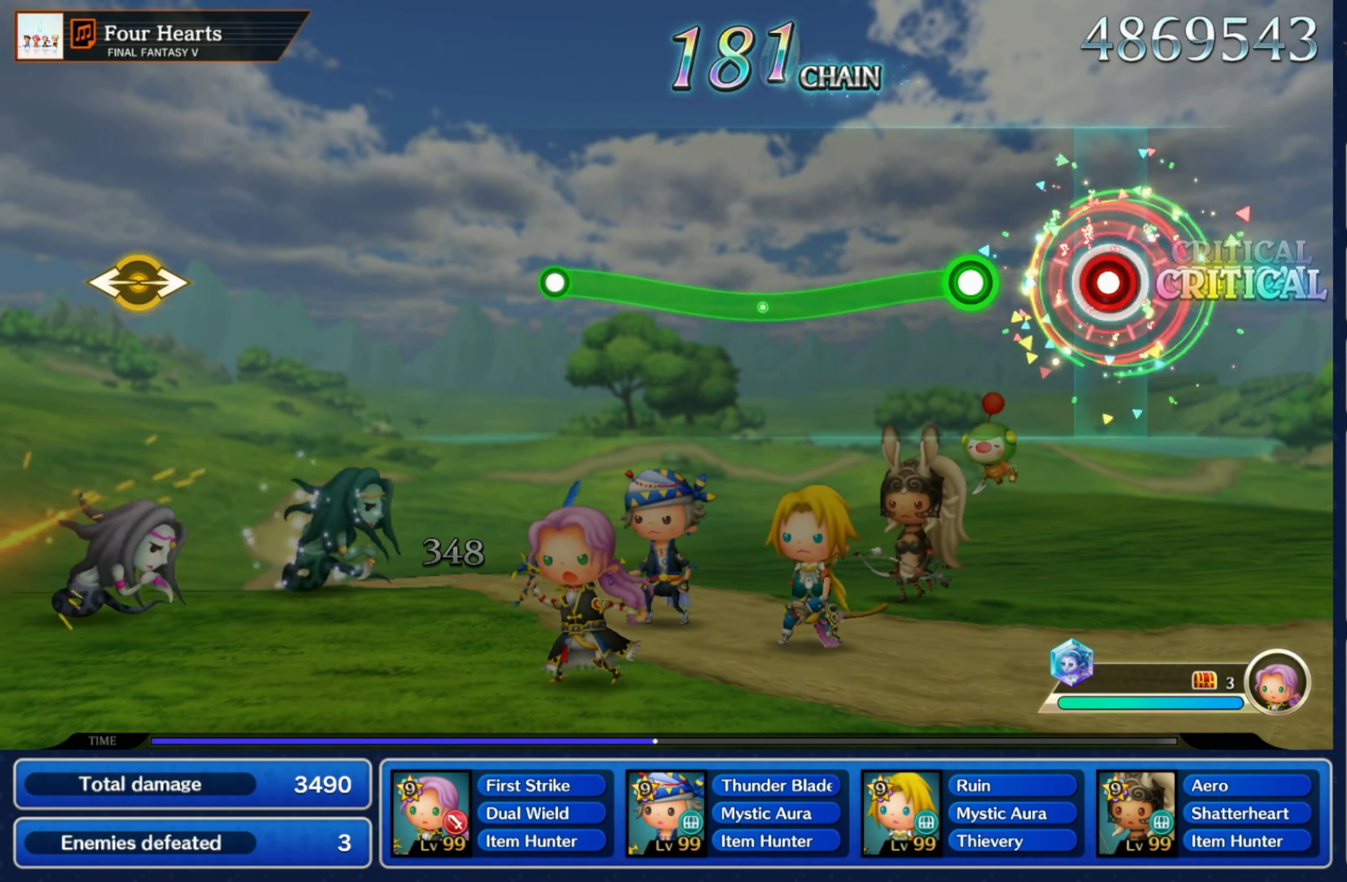
Gameplay with a controller (Nintendo layout); each line is a JSON object with the inputs held at the frame after it (dt_ms = milliseconds from this image to that frame). "events" lists button and stick changes between this image and that frame as [ms after this image, input, new state], when the widget could be followed in between. Not read: L3 R3 SELECT START.
{"dt_ms": 1000, "buttons": [], "left_stick": "center", "right_stick": "center"}
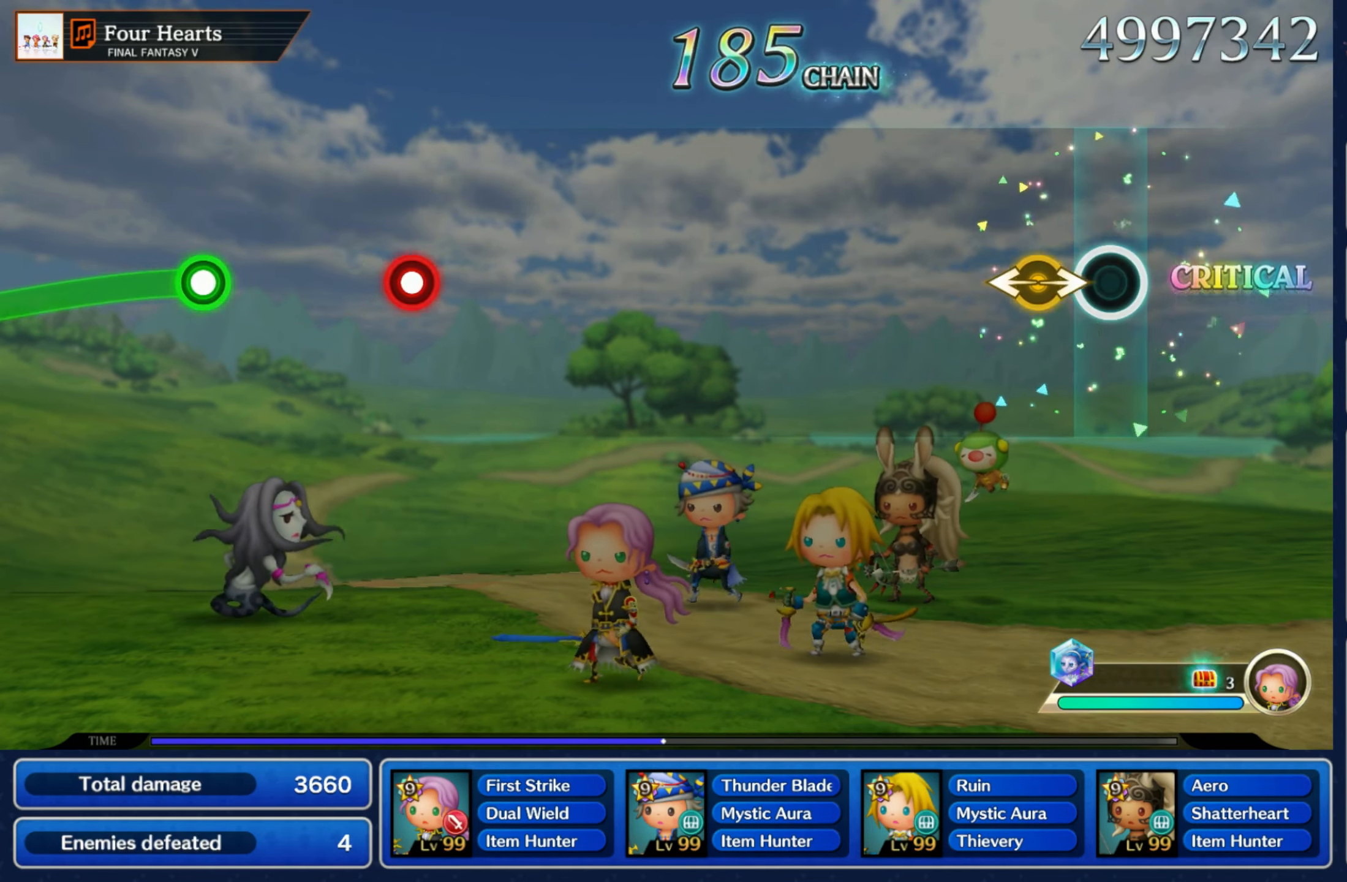
{"dt_ms": 500, "buttons": [], "left_stick": "center", "right_stick": "center", "events": [[83, "left_stick", "left"], [83, "right_stick", "right"], [216, "left_stick", "center"], [216, "right_stick", "center"]]}
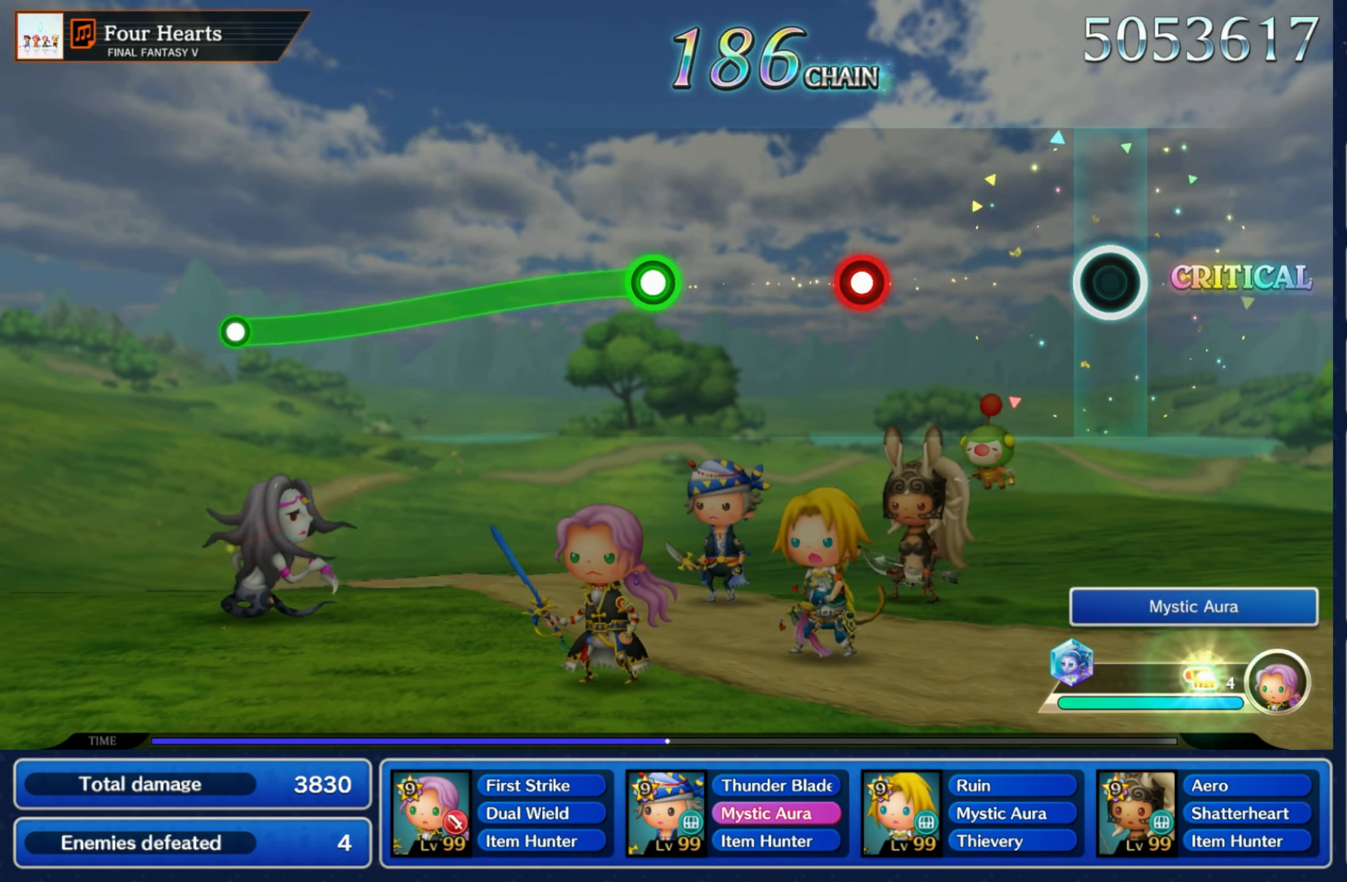
{"dt_ms": 500, "buttons": [], "left_stick": "center", "right_stick": "center", "events": [[283, "R1", "down"], [366, "R1", "up"]]}
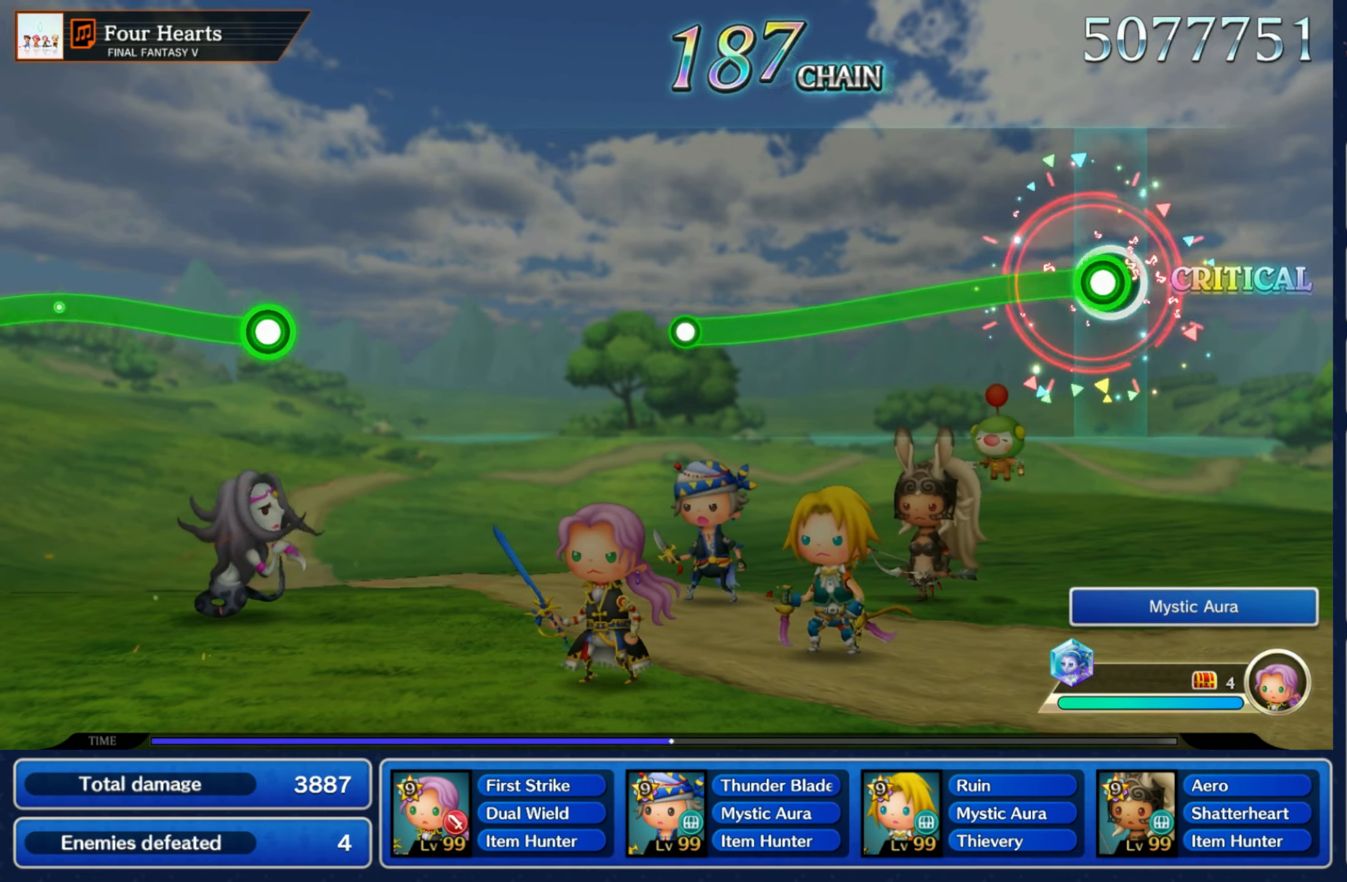
{"dt_ms": 500, "buttons": ["R1"], "left_stick": "down", "right_stick": "center", "events": [[16, "R1", "down"], [33, "left_stick", "down"]]}
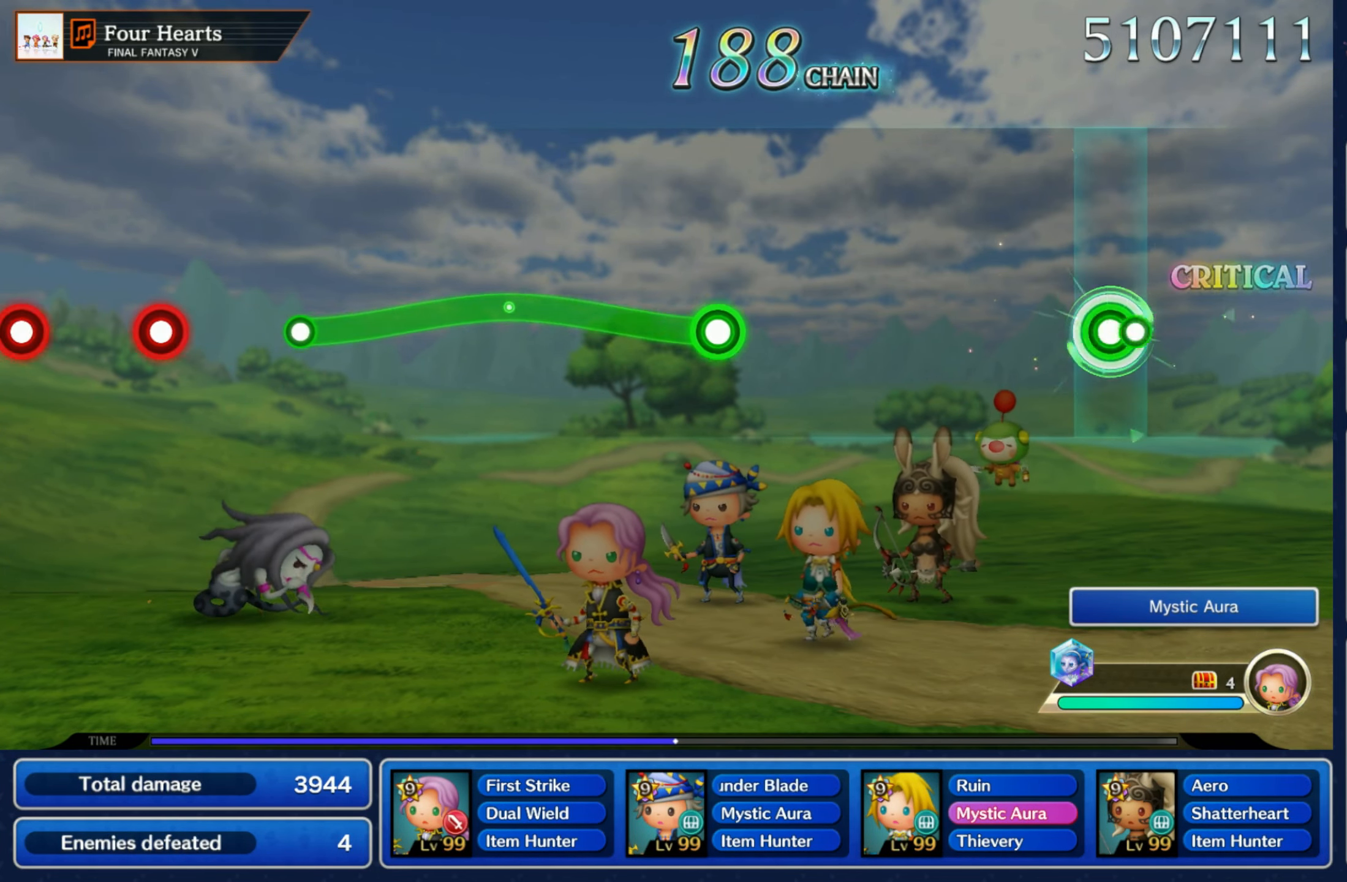
{"dt_ms": 1000, "buttons": [], "left_stick": "center", "right_stick": "center"}
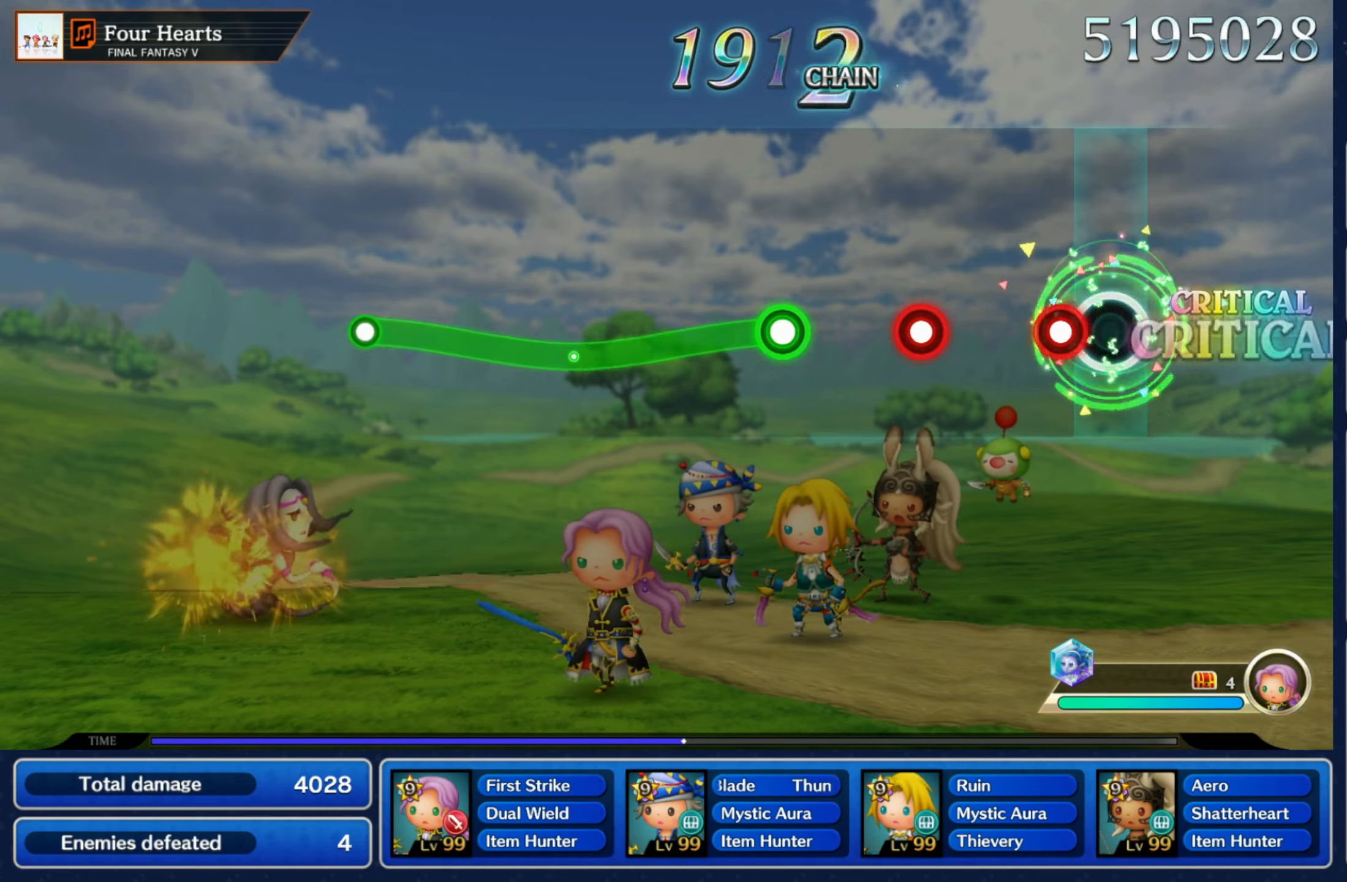
{"dt_ms": 500, "buttons": ["R1"], "left_stick": "down", "right_stick": "center", "events": [[83, "R1", "down"], [150, "R1", "up"], [233, "R1", "down"], [300, "R1", "up"], [367, "left_stick", "down"], [383, "R1", "down"]]}
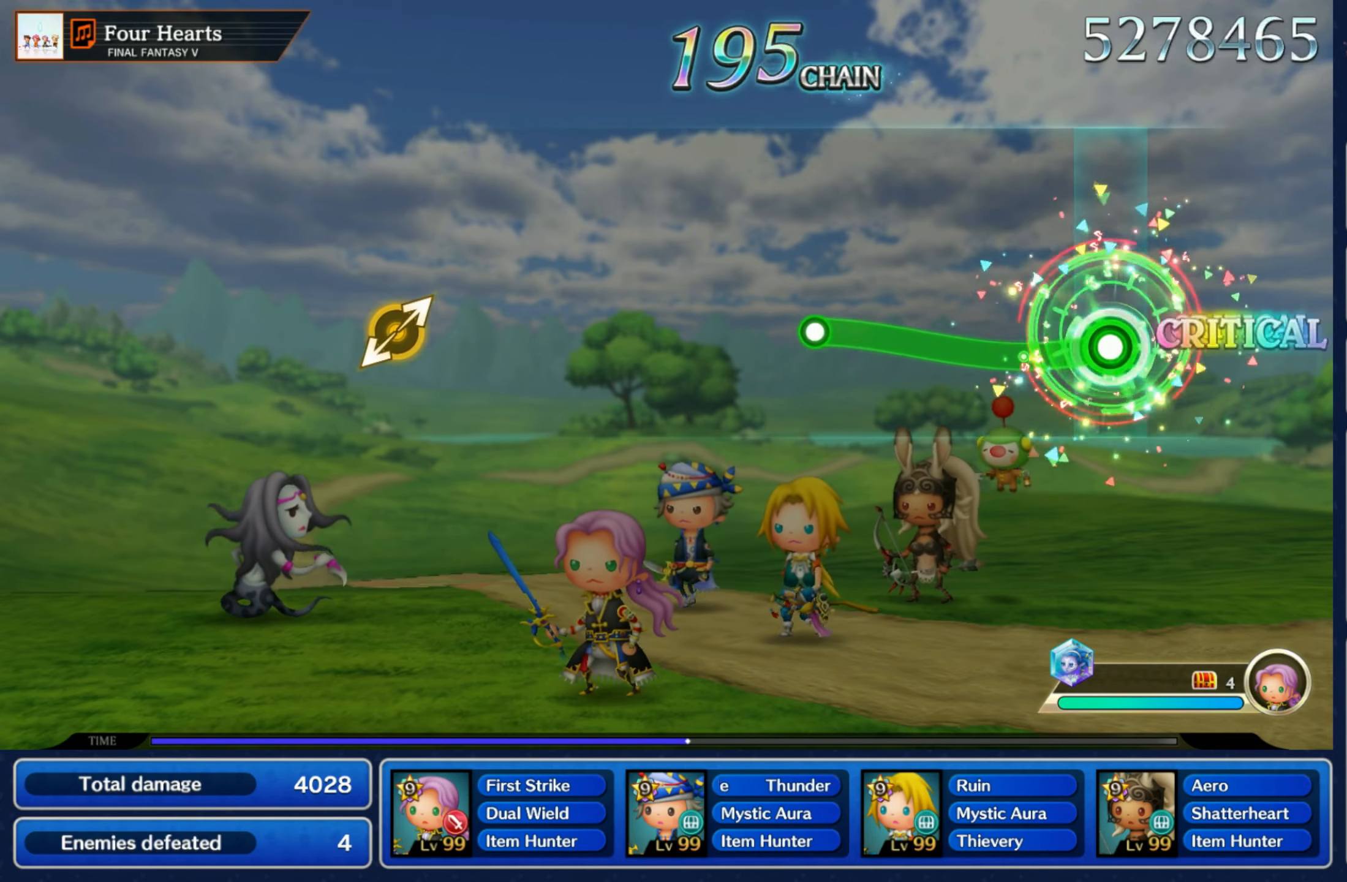
{"dt_ms": 500, "buttons": [], "left_stick": "center", "right_stick": "center", "events": [[133, "left_stick", "center"], [333, "left_stick", "up"], [350, "R1", "up"], [383, "left_stick", "center"]]}
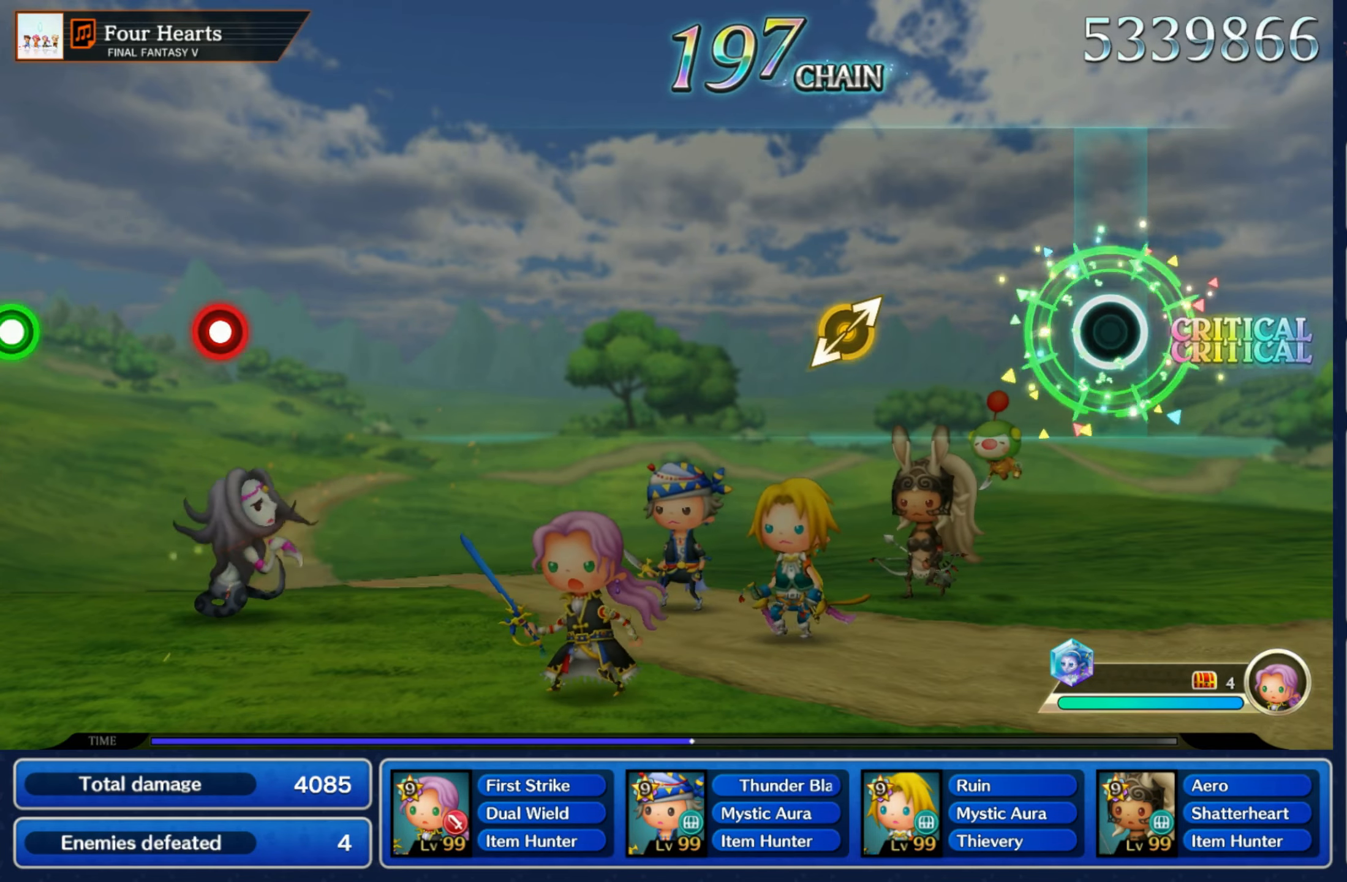
{"dt_ms": 500, "buttons": [], "left_stick": "center", "right_stick": "center", "events": [[283, "left_stick", "down-left"], [300, "right_stick", "up-right"], [450, "left_stick", "center"], [450, "right_stick", "center"]]}
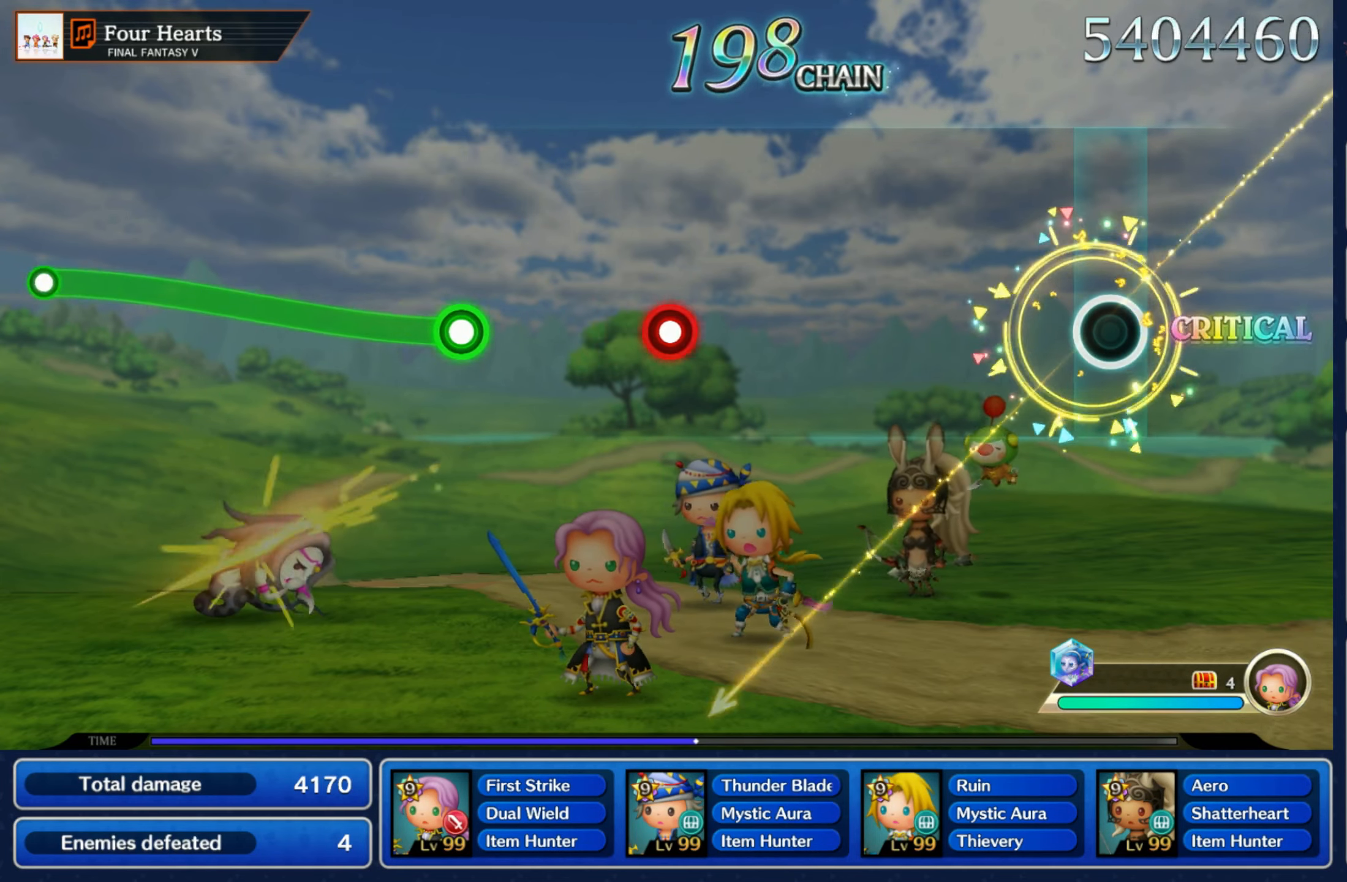
{"dt_ms": 500, "buttons": [], "left_stick": "center", "right_stick": "center", "events": []}
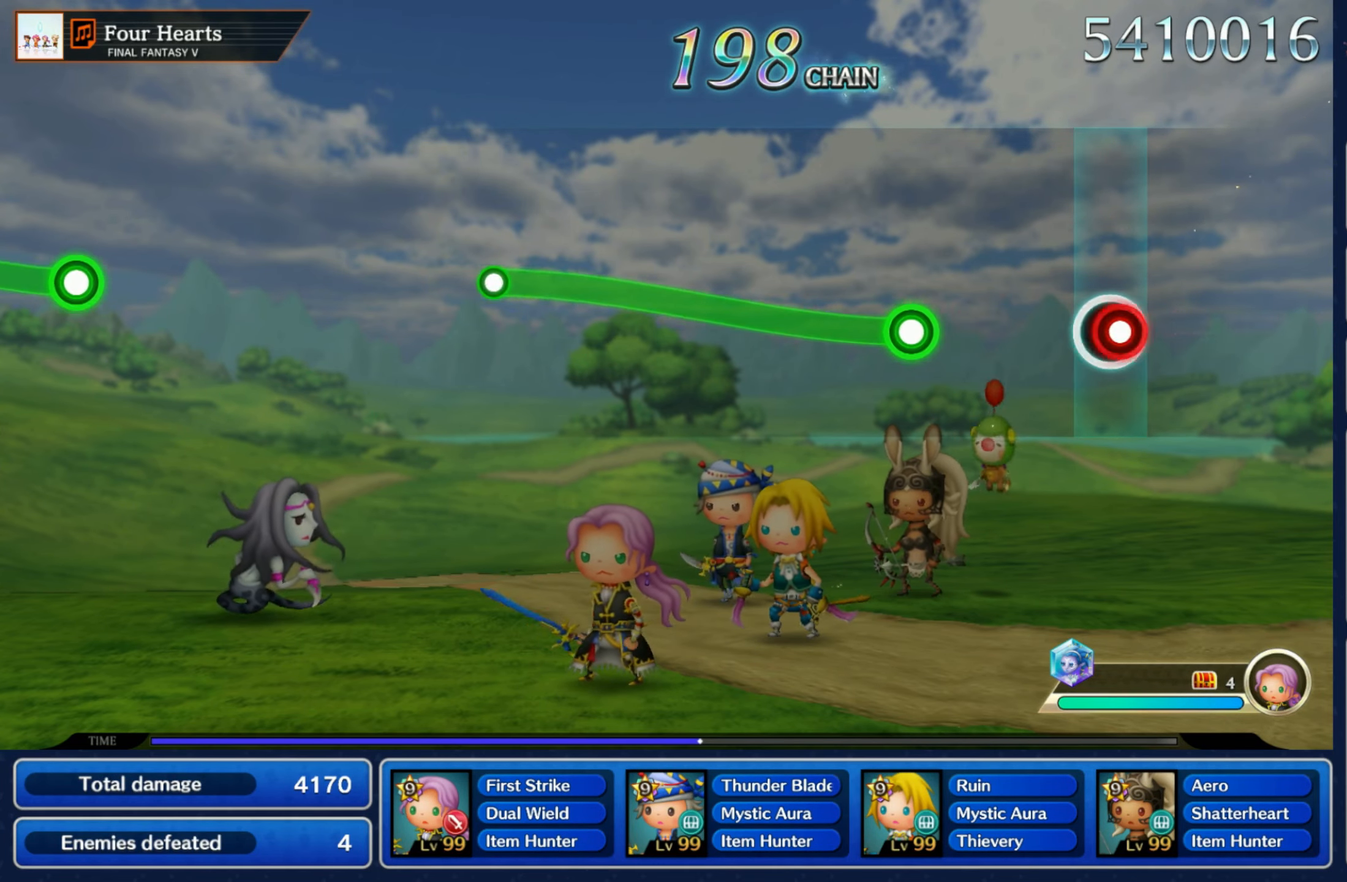
{"dt_ms": 1000, "buttons": [], "left_stick": "center", "right_stick": "center"}
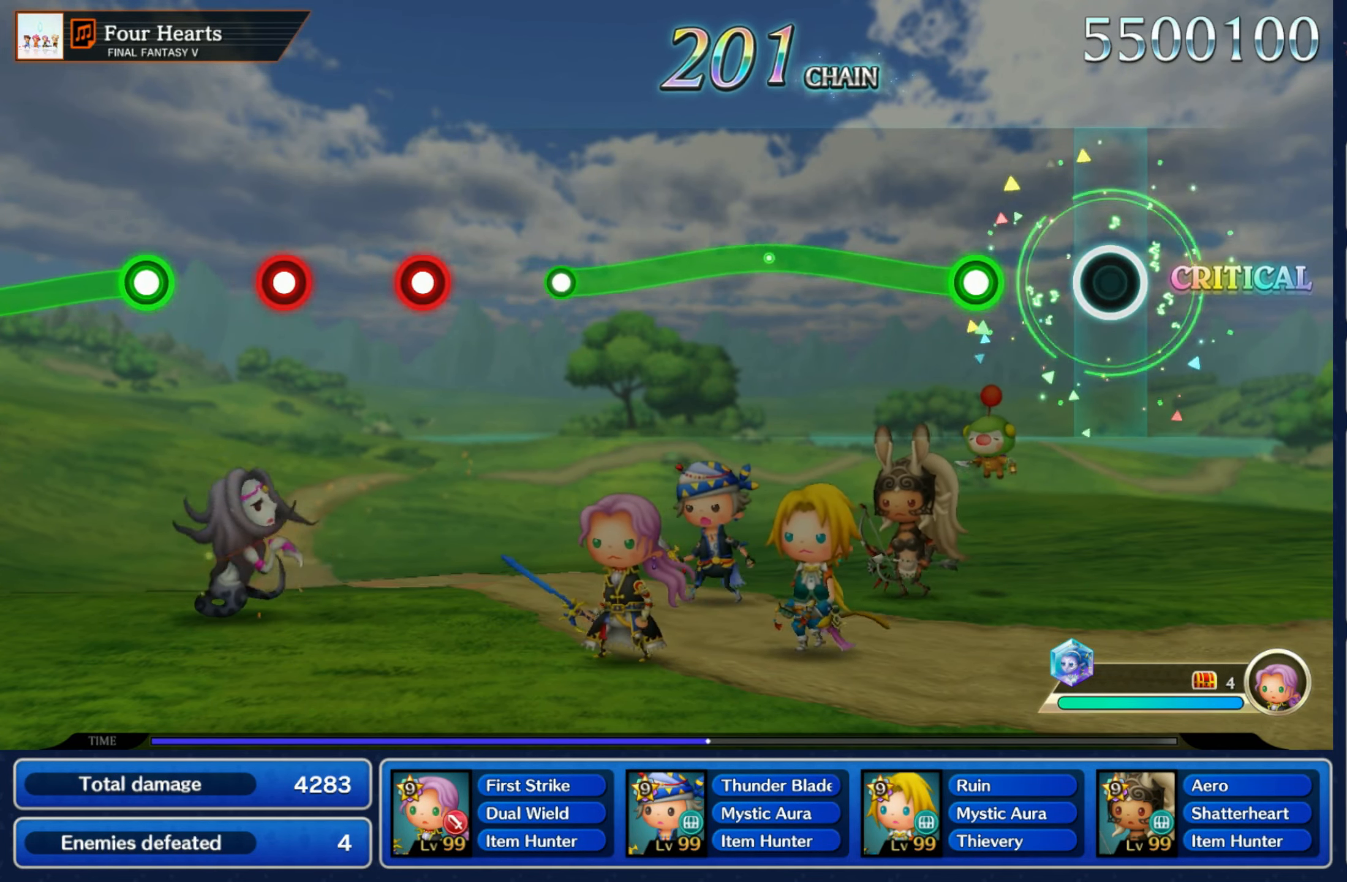
{"dt_ms": 500, "buttons": ["R1"], "left_stick": "down", "right_stick": "center"}
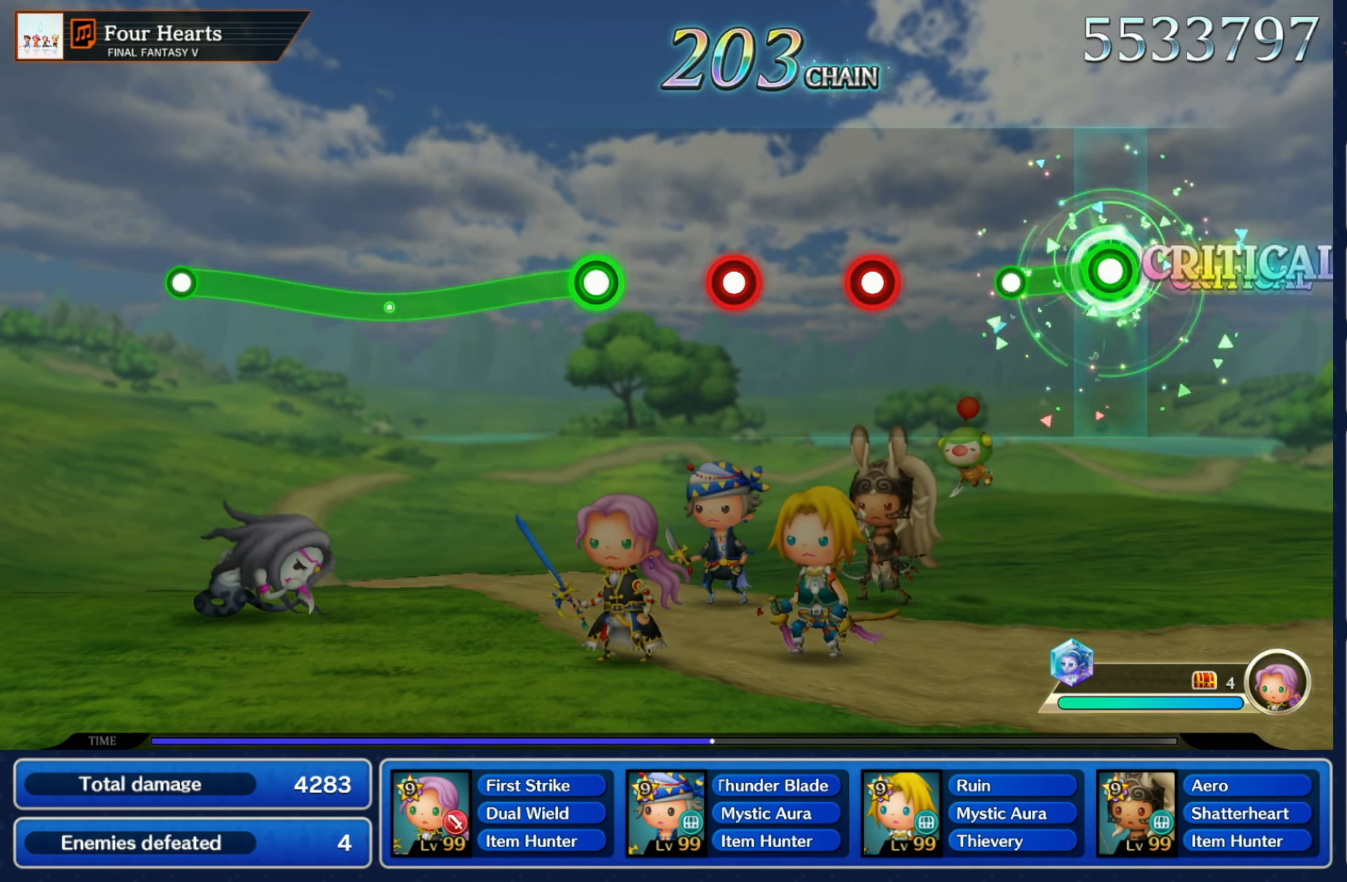
{"dt_ms": 500, "buttons": ["R1"], "left_stick": "center", "right_stick": "center", "events": [[133, "left_stick", "center"], [167, "R1", "up"], [300, "R1", "down"], [383, "R1", "up"], [467, "R1", "down"]]}
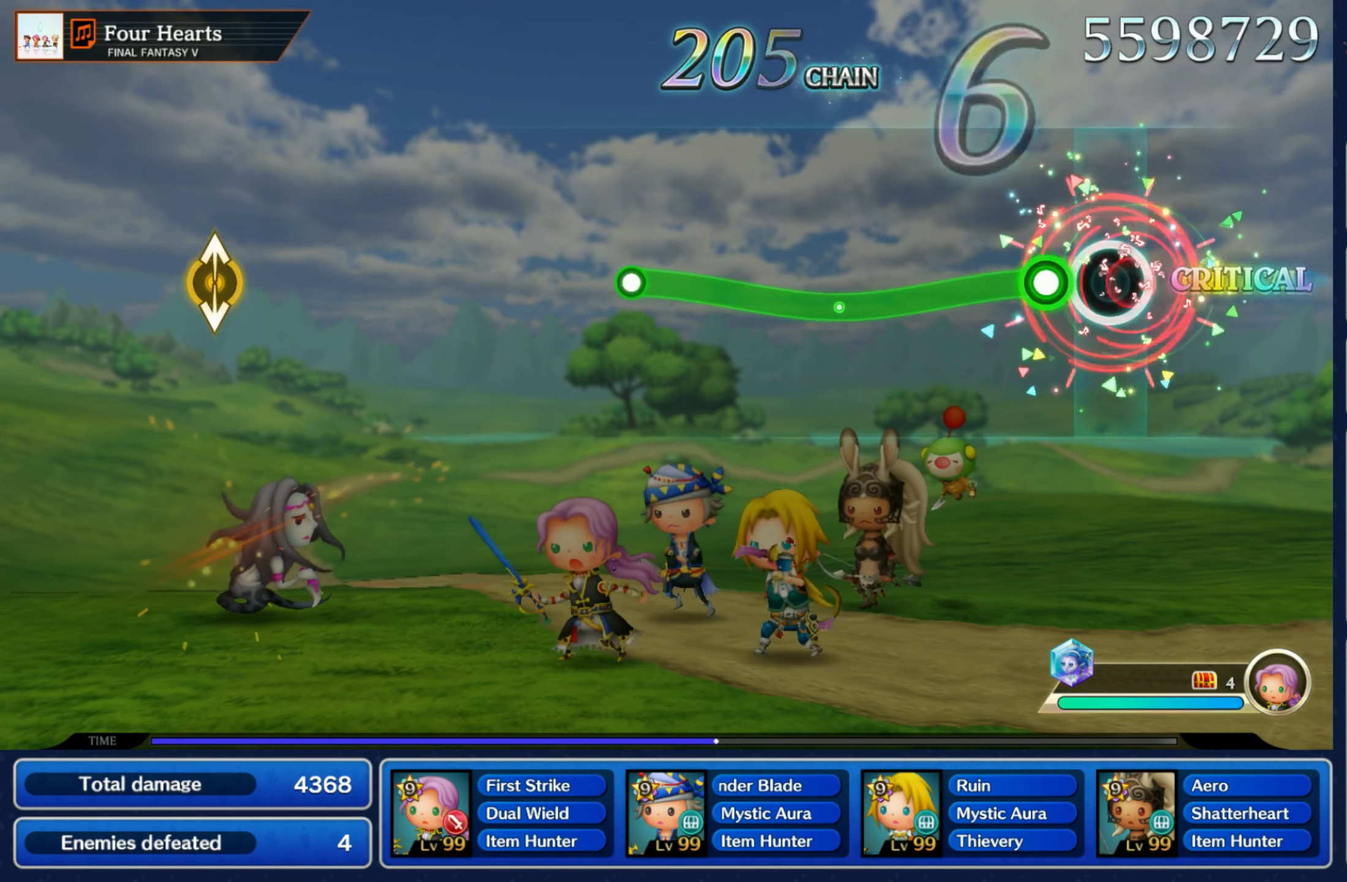
{"dt_ms": 1000, "buttons": ["Y"], "left_stick": "down", "right_stick": "up"}
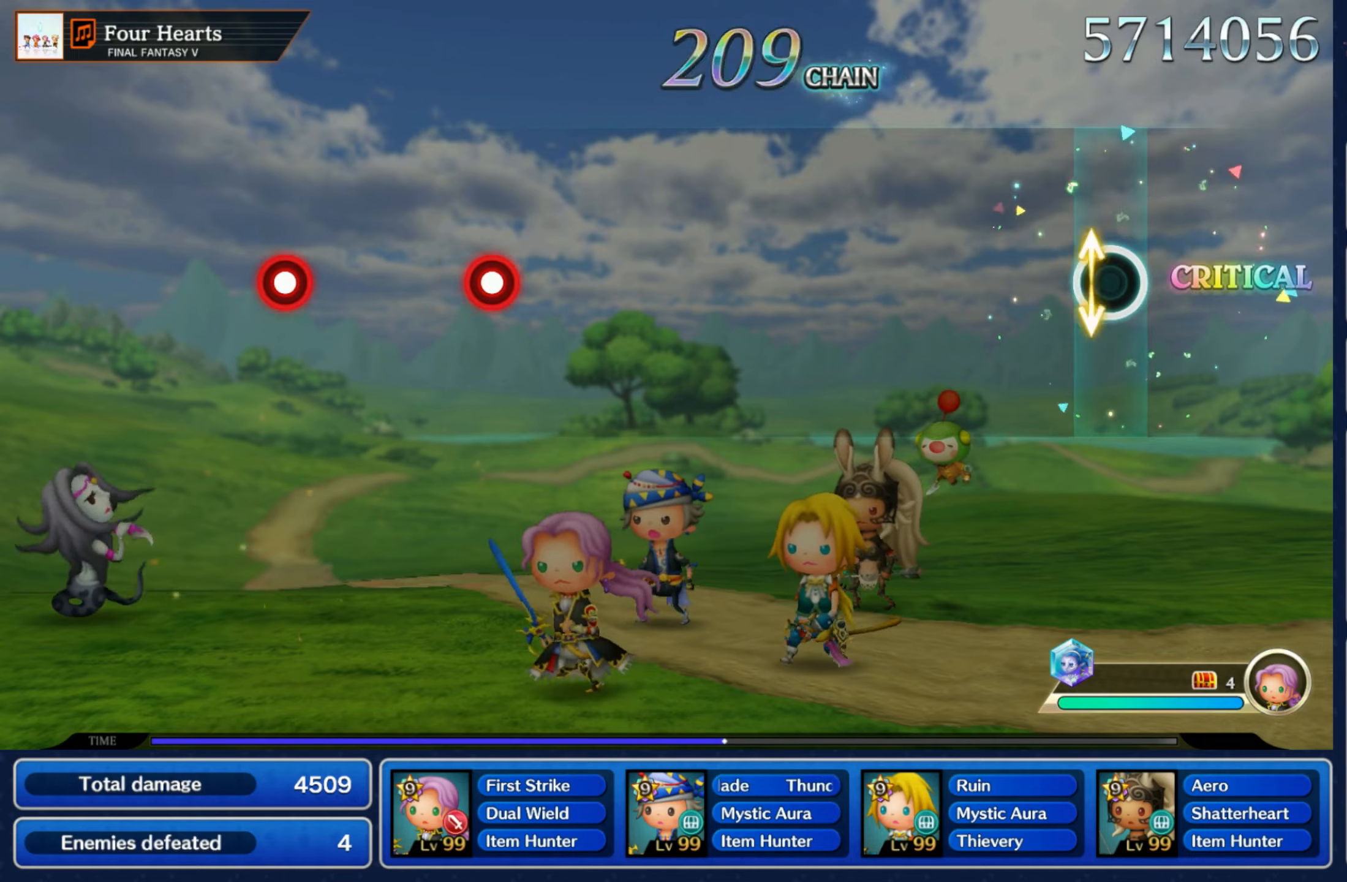
{"dt_ms": 500, "buttons": [], "left_stick": "center", "right_stick": "center", "events": [[134, "Y", "up"], [134, "left_stick", "center"], [134, "right_stick", "center"]]}
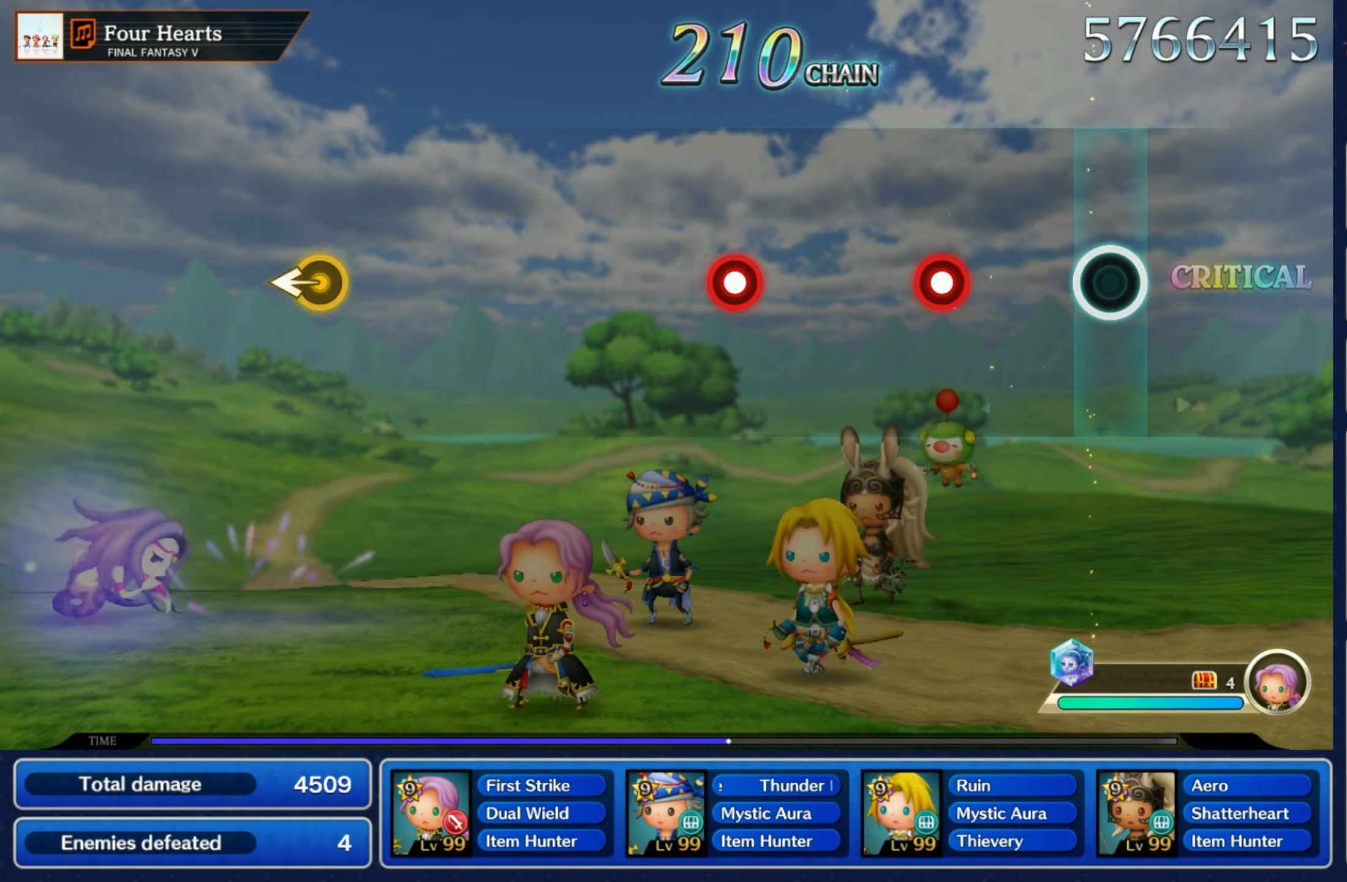
{"dt_ms": 500, "buttons": ["R1"], "left_stick": "center", "right_stick": "center", "events": [[217, "R1", "down"], [300, "R1", "up"], [434, "R1", "down"]]}
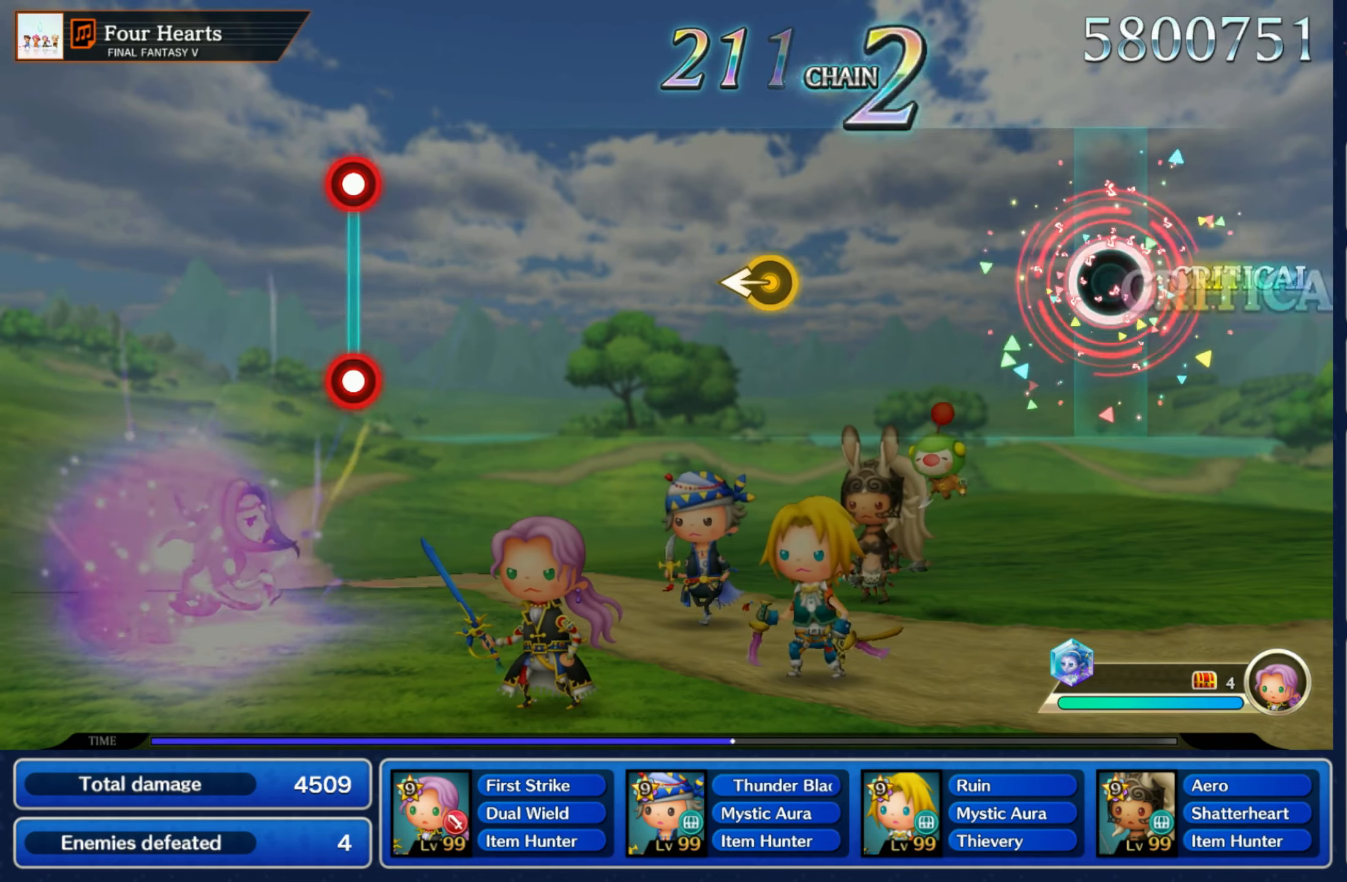
{"dt_ms": 500, "buttons": [], "left_stick": "left", "right_stick": "center", "events": [[34, "R1", "up"], [417, "left_stick", "left"]]}
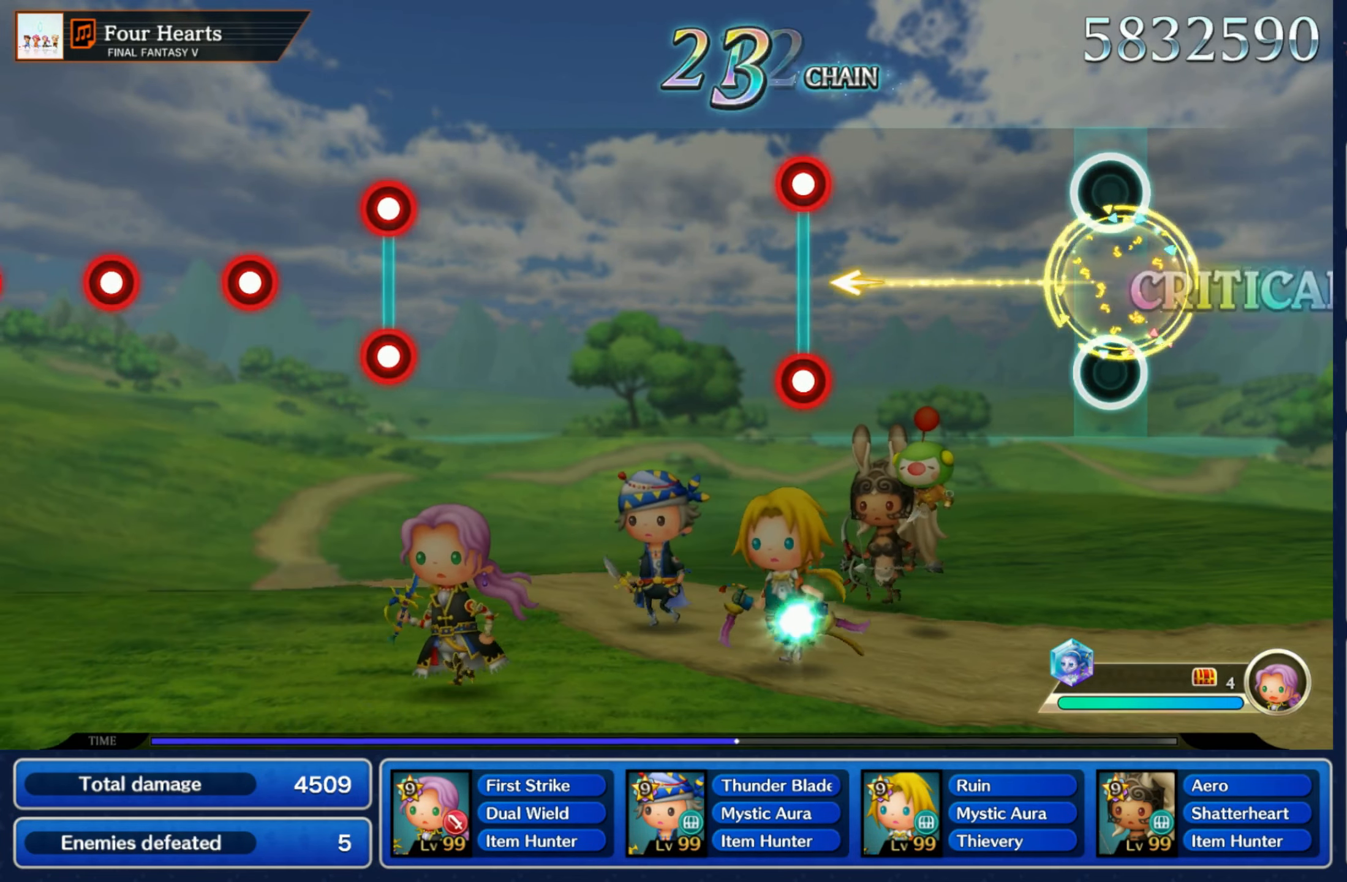
{"dt_ms": 500, "buttons": [], "left_stick": "center", "right_stick": "center", "events": [[34, "left_stick", "center"], [367, "R1", "down"], [384, "L1", "down"], [467, "L1", "up"], [467, "R1", "up"]]}
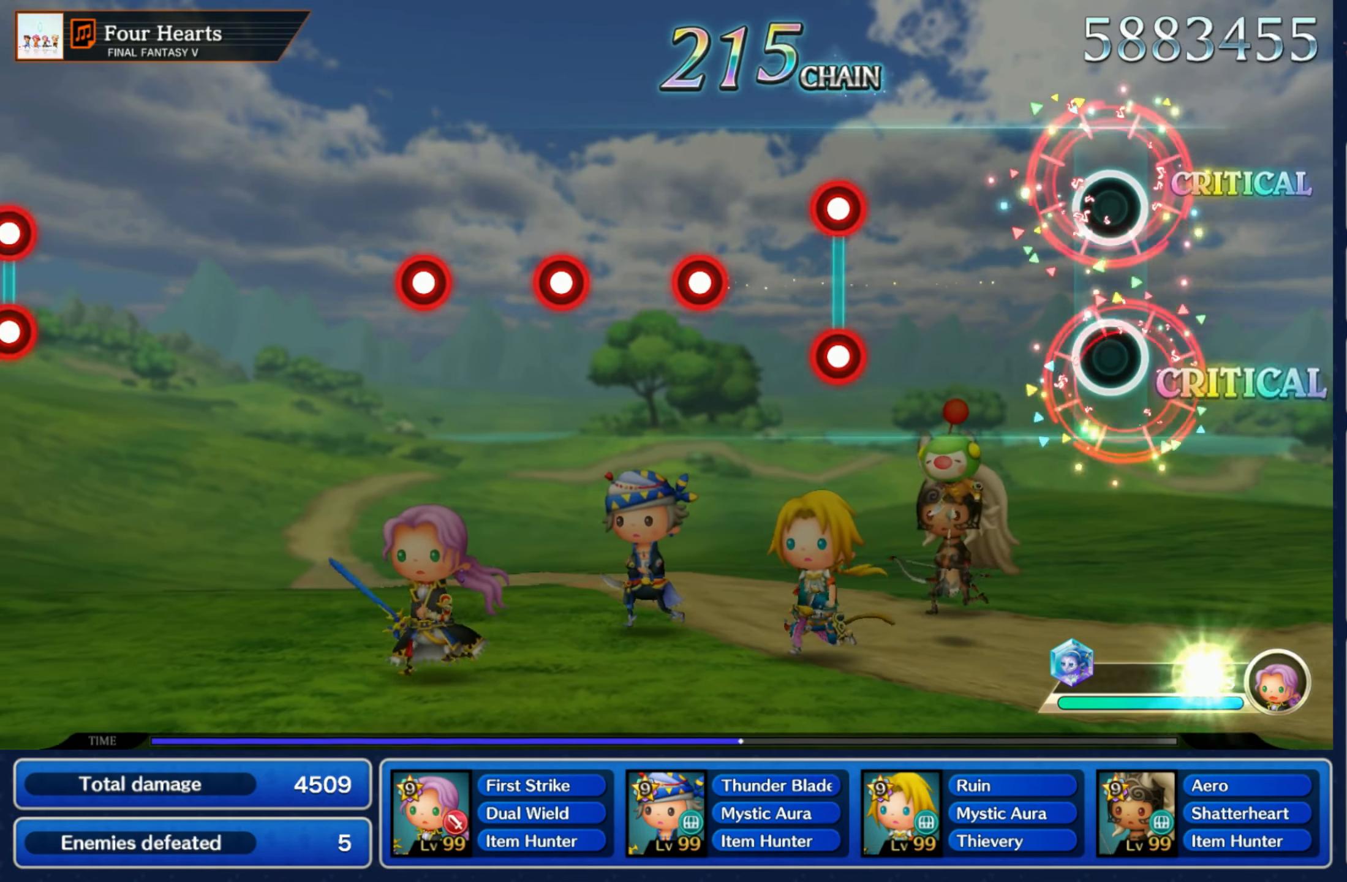
{"dt_ms": 500, "buttons": ["R1"], "left_stick": "center", "right_stick": "center", "events": [[334, "L1", "down"], [334, "R1", "down"], [400, "R1", "up"], [417, "L1", "up"], [500, "R1", "down"]]}
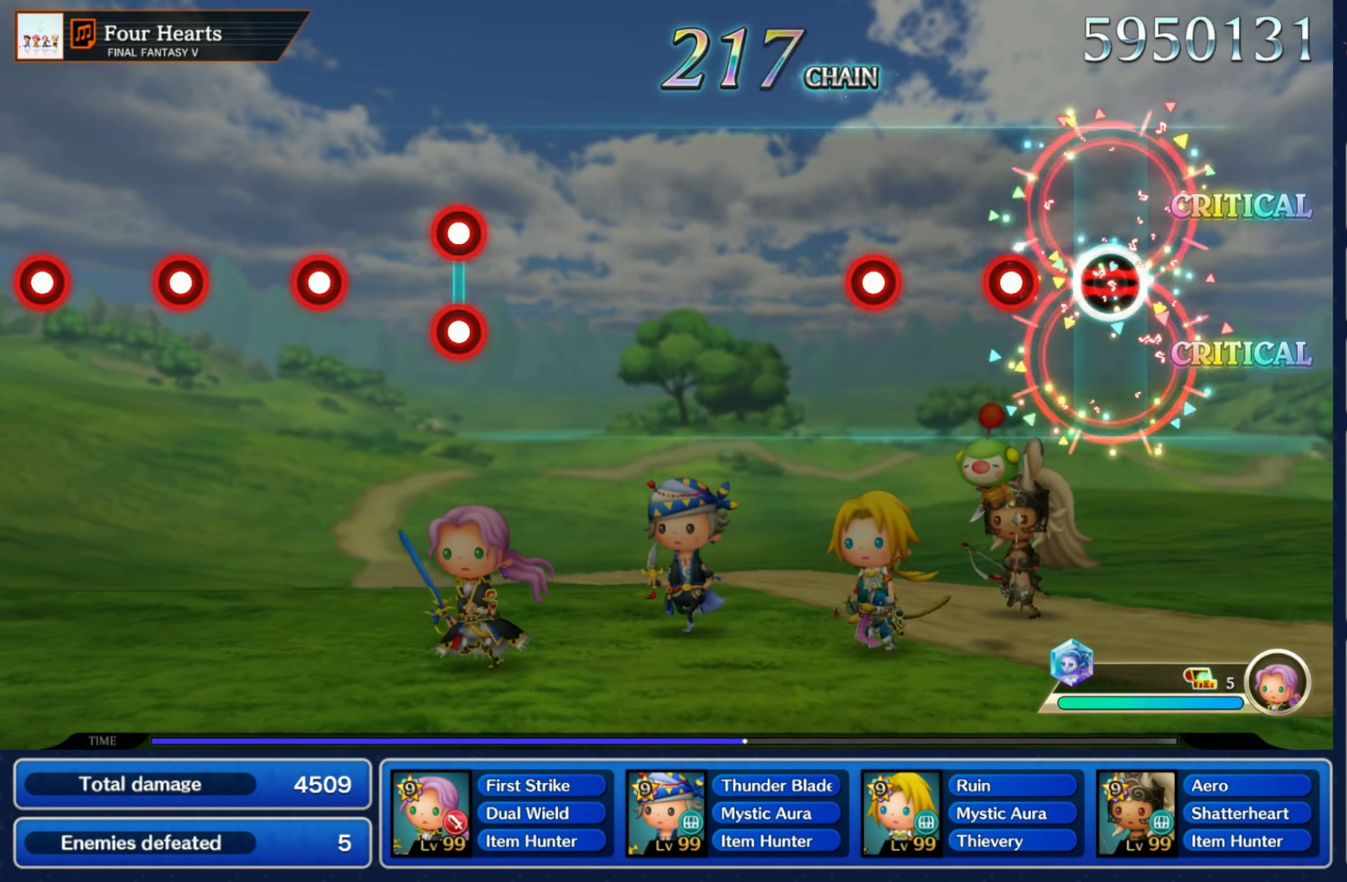
{"dt_ms": 500, "buttons": [], "left_stick": "center", "right_stick": "center", "events": [[84, "R1", "up"], [150, "R1", "down"], [217, "R1", "up"], [284, "R1", "down"], [384, "R1", "up"]]}
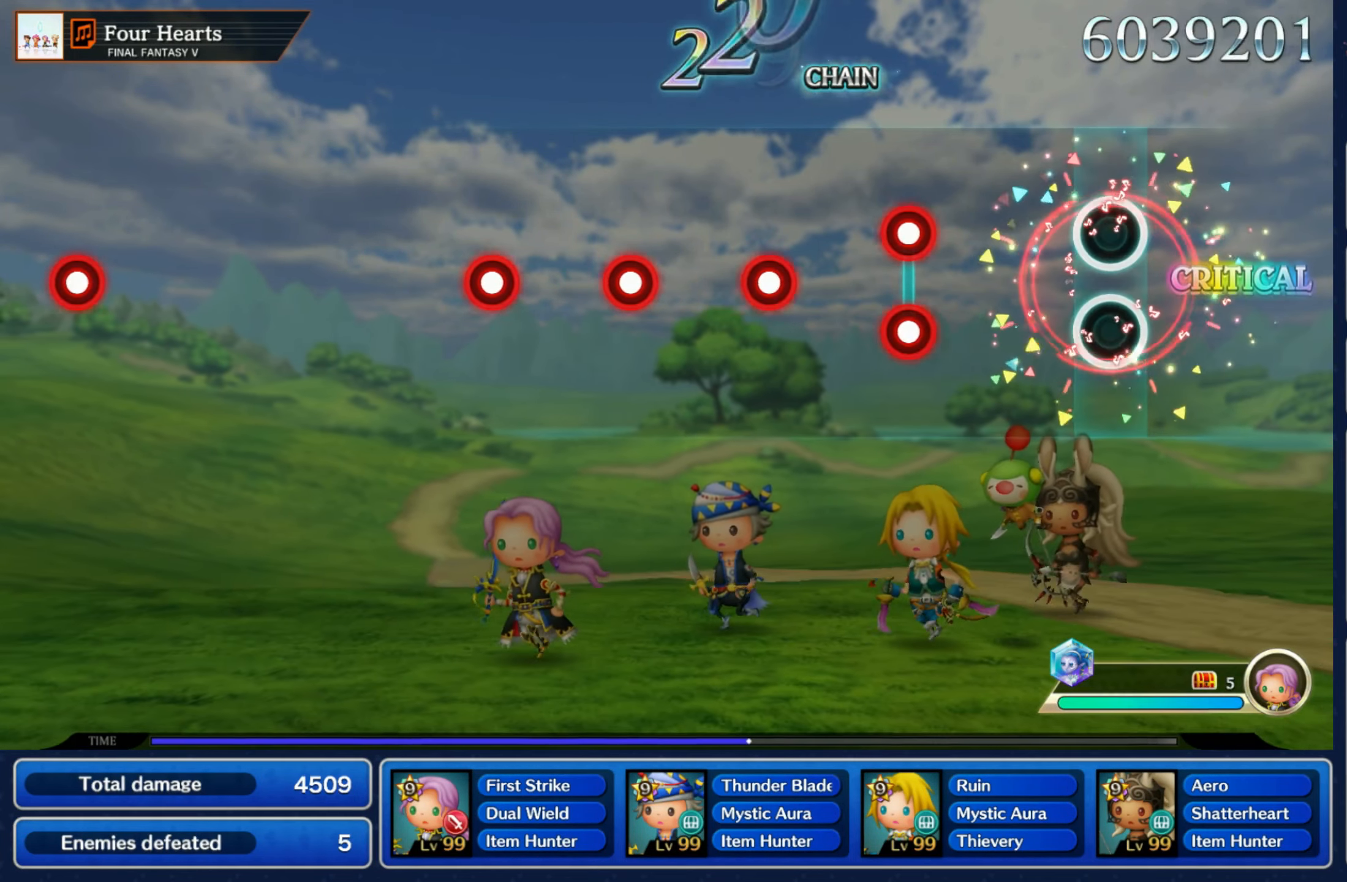
{"dt_ms": 500, "buttons": [], "left_stick": "center", "right_stick": "center", "events": [[250, "L1", "down"], [267, "R1", "down"], [317, "L1", "up"], [334, "R1", "up"], [417, "R1", "down"], [484, "R1", "up"]]}
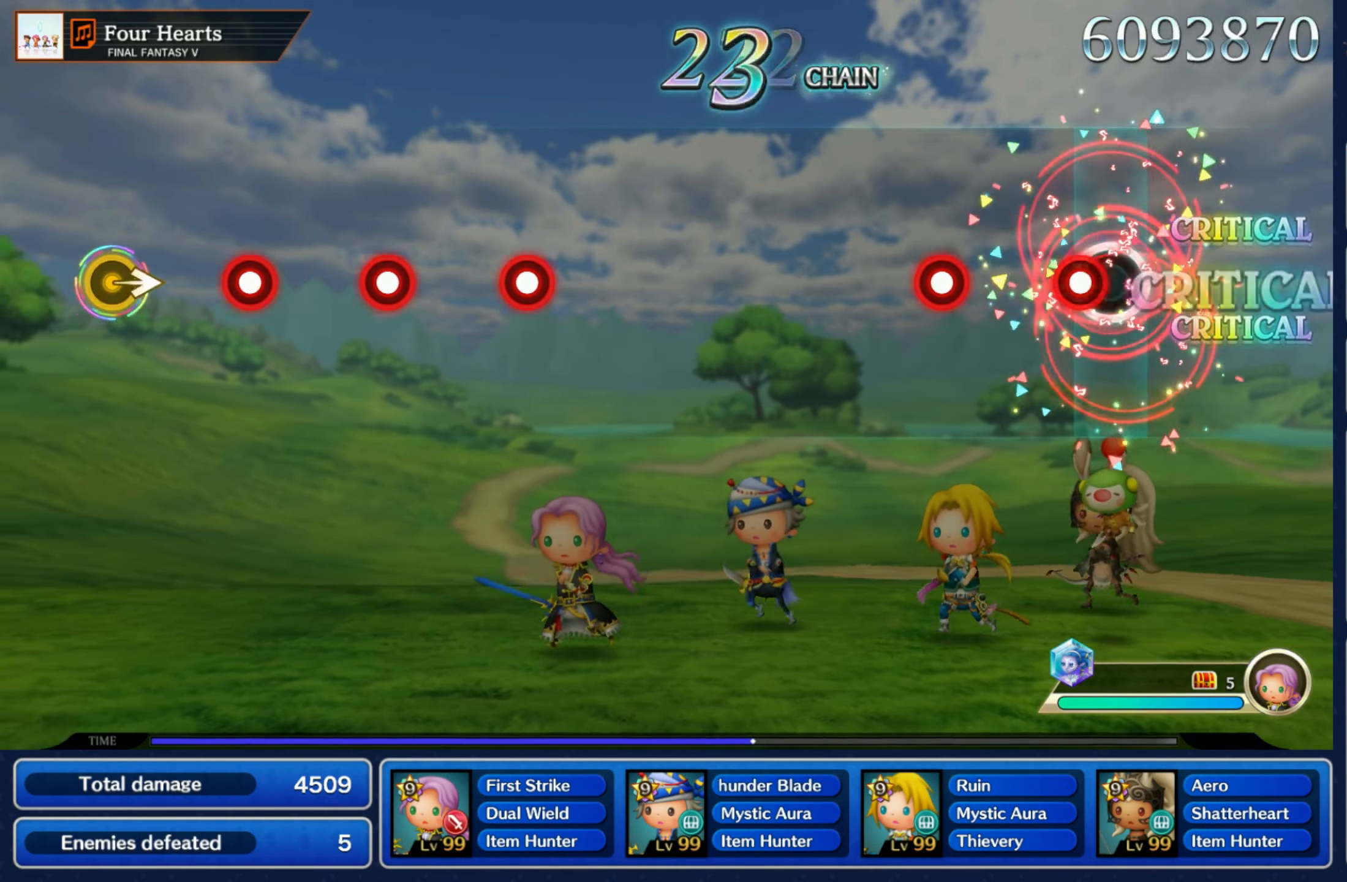
{"dt_ms": 500, "buttons": [], "left_stick": "center", "right_stick": "center", "events": [[67, "R1", "down"], [150, "R1", "up"], [217, "R1", "down"], [300, "R1", "up"]]}
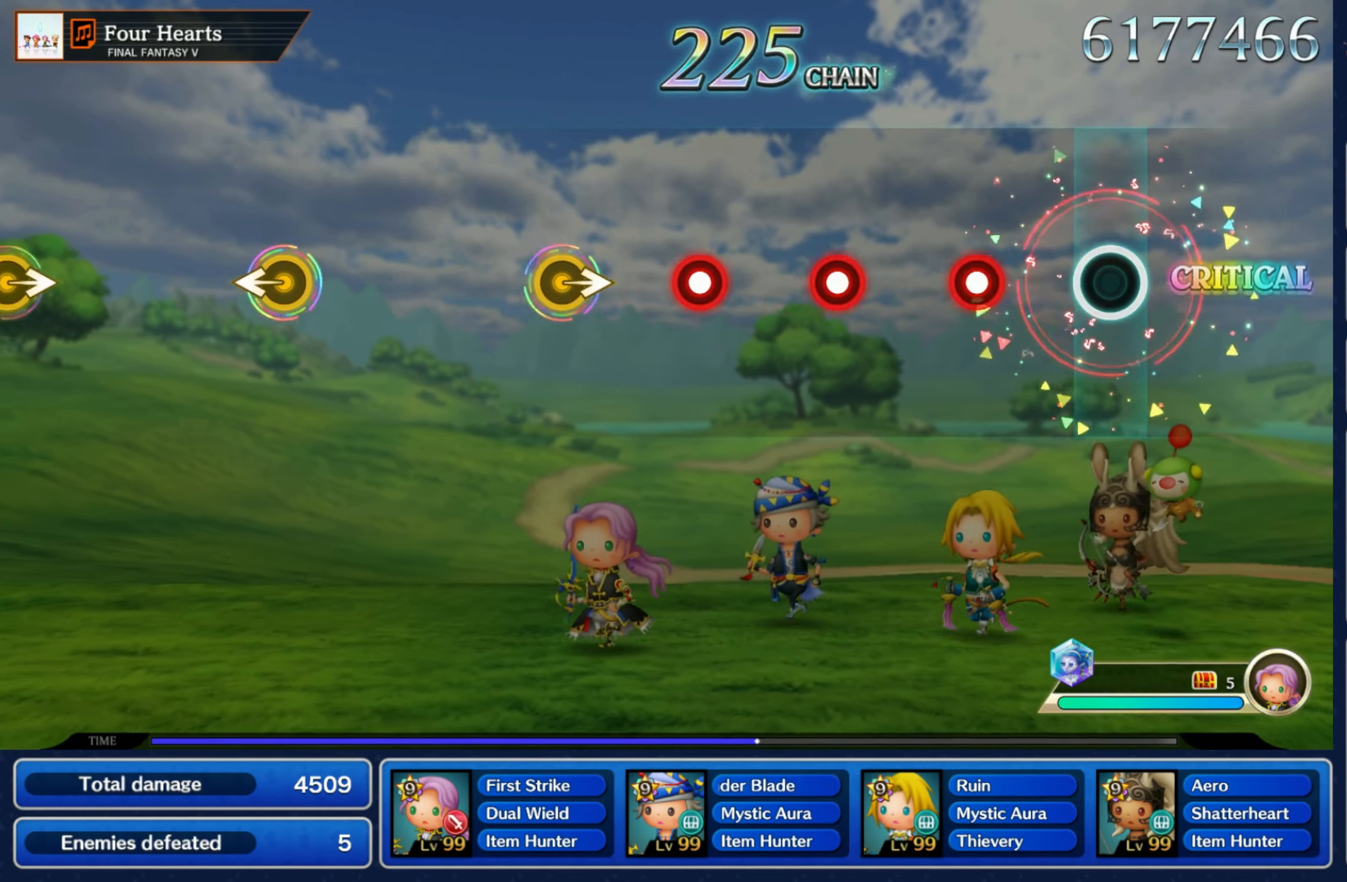
{"dt_ms": 500, "buttons": ["R1"], "left_stick": "center", "right_stick": "center", "events": [[184, "R1", "down"], [267, "R1", "up"], [334, "R1", "down"], [400, "R1", "up"], [484, "R1", "down"]]}
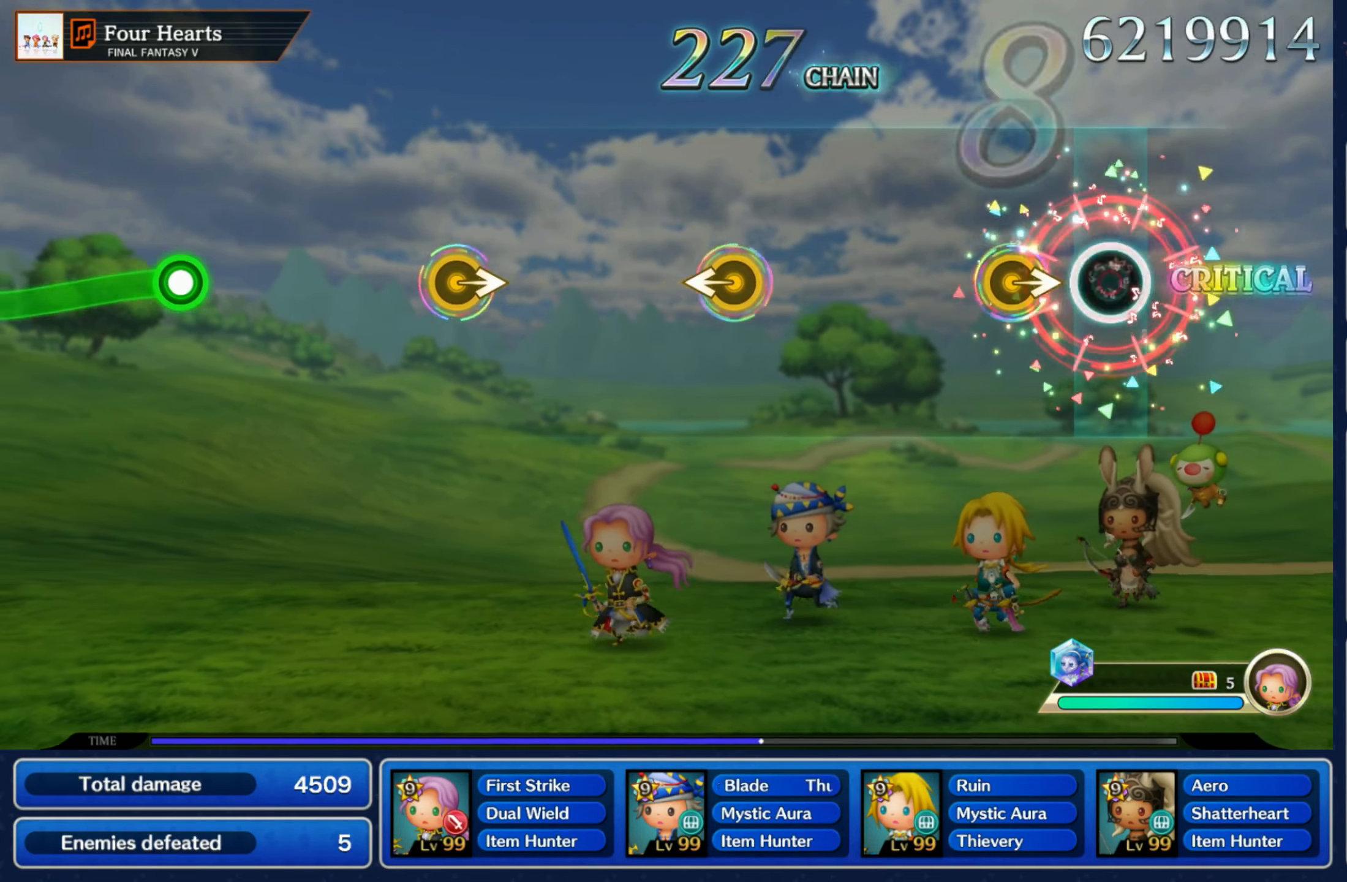
{"dt_ms": 500, "buttons": [], "left_stick": "left", "right_stick": "center", "events": [[100, "R1", "up"], [134, "left_stick", "right"], [284, "left_stick", "center"], [416, "left_stick", "left"]]}
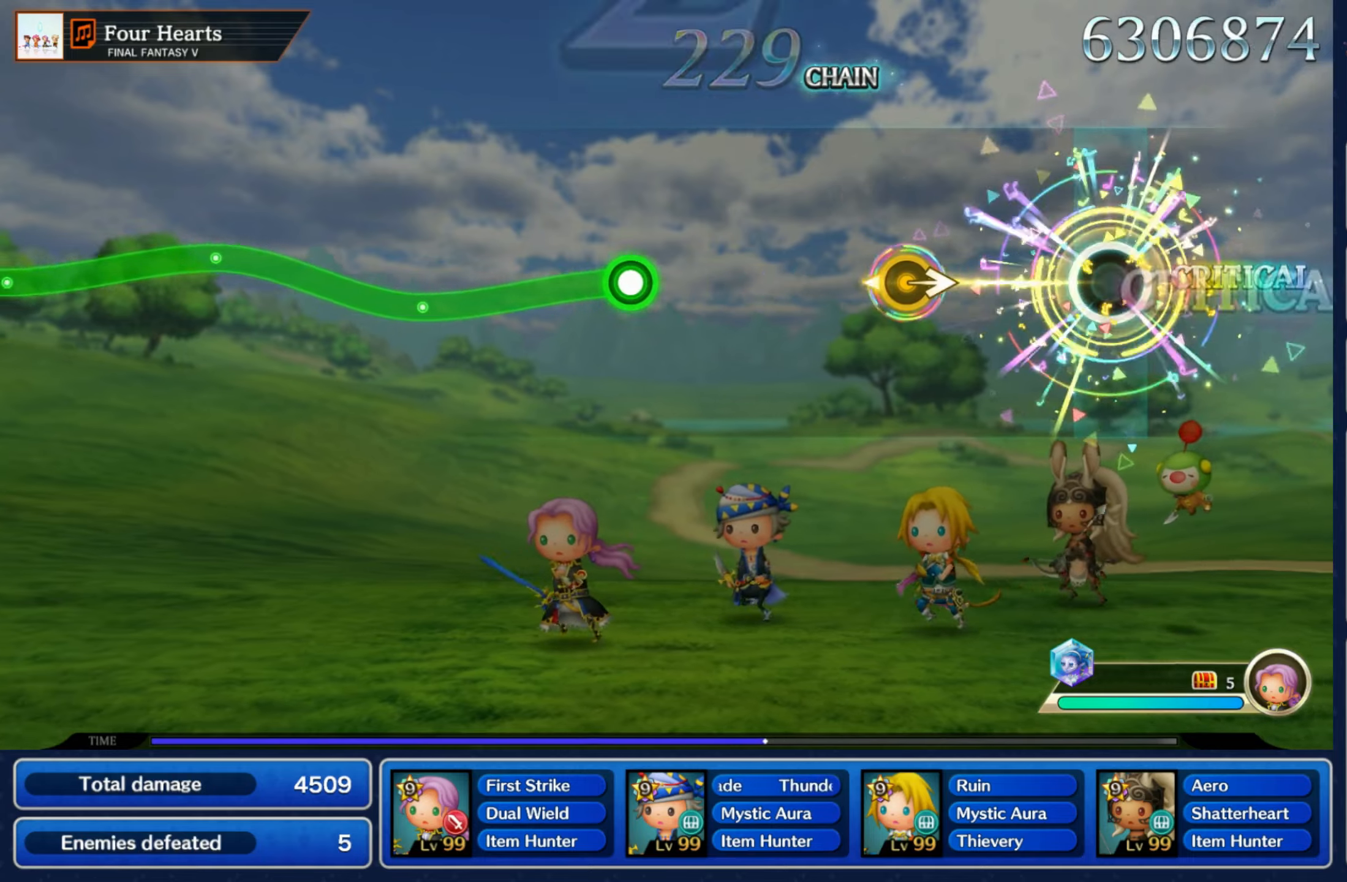
{"dt_ms": 500, "buttons": [], "left_stick": "center", "right_stick": "center", "events": [[50, "left_stick", "center"], [250, "left_stick", "right"], [350, "left_stick", "center"]]}
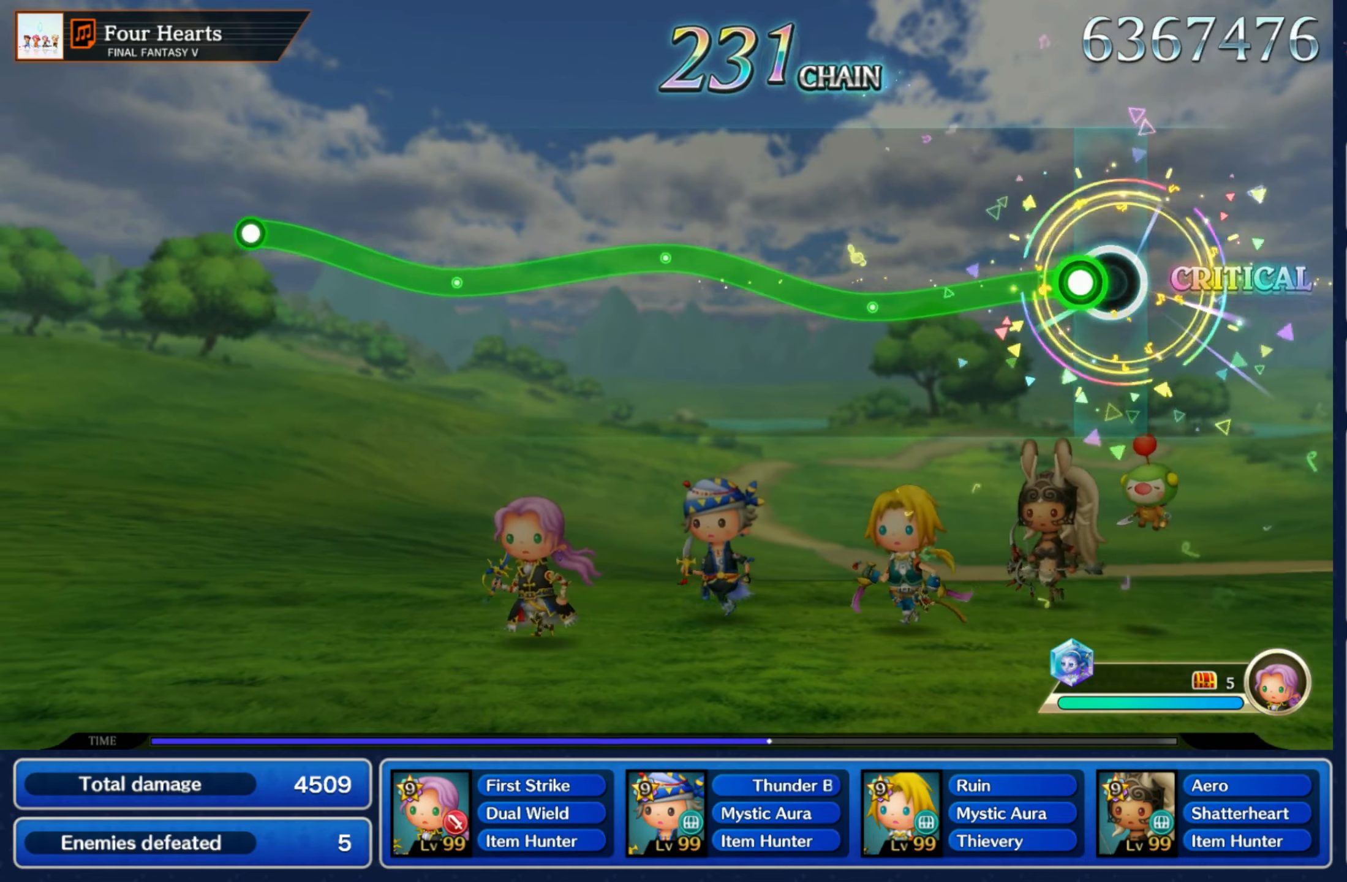
{"dt_ms": 500, "buttons": ["R1"], "left_stick": "up", "right_stick": "center", "events": [[66, "R1", "down"], [66, "left_stick", "down"], [283, "left_stick", "up"]]}
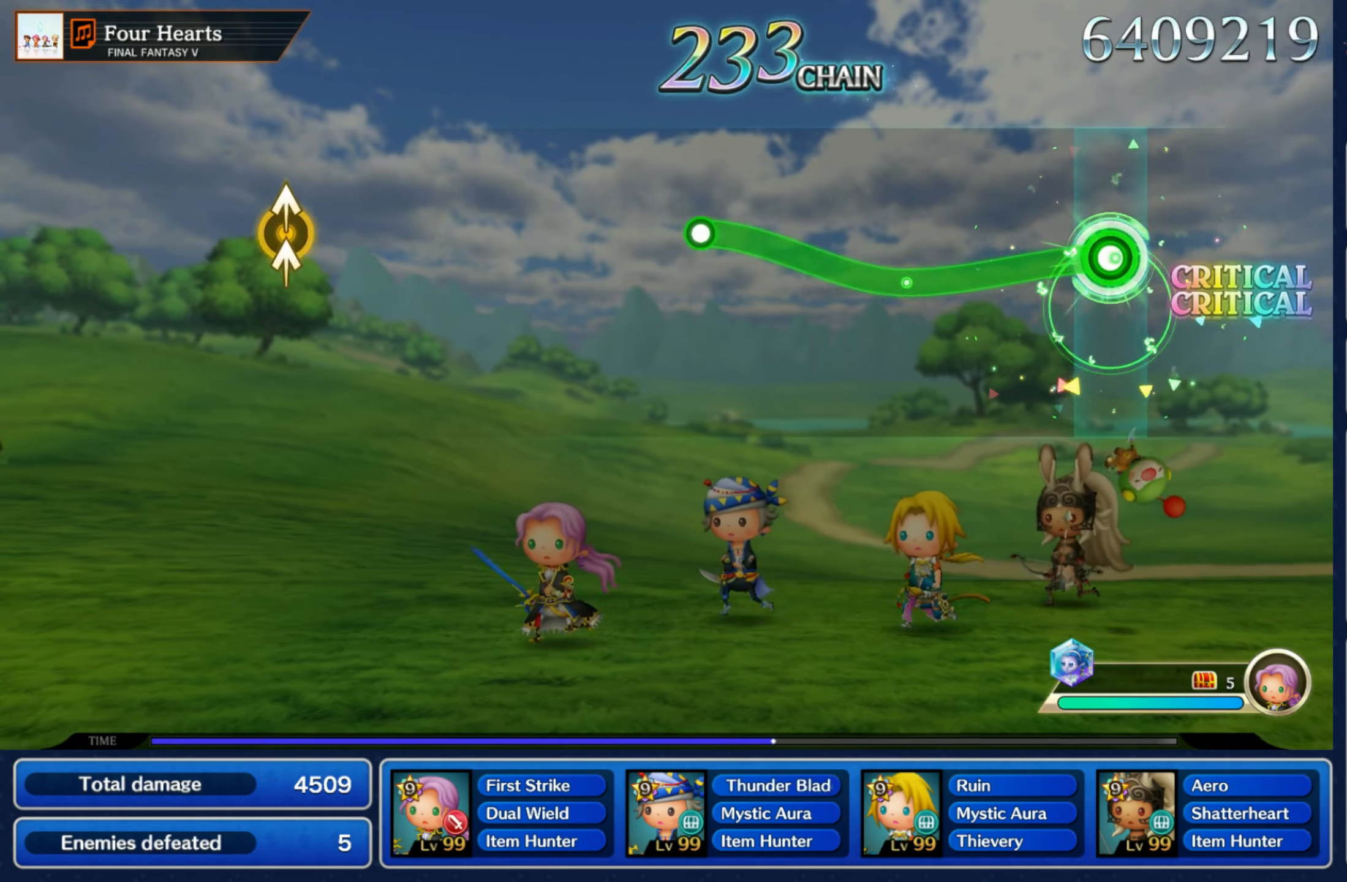
{"dt_ms": 500, "buttons": [], "left_stick": "up", "right_stick": "center", "events": [[66, "left_stick", "down"], [283, "left_stick", "center"], [483, "R1", "up"], [500, "left_stick", "up"]]}
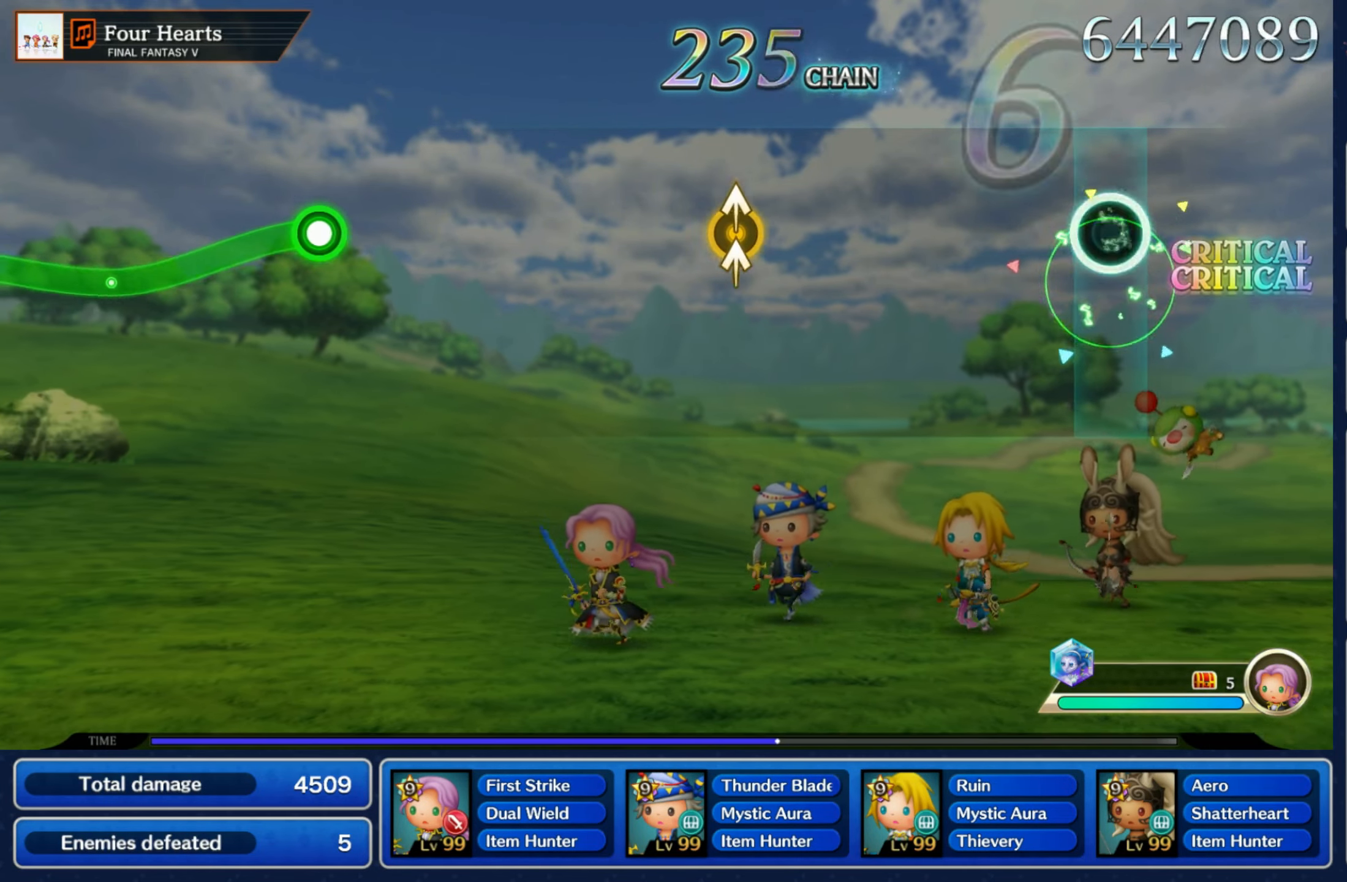
{"dt_ms": 1000, "buttons": ["R1"], "left_stick": "down", "right_stick": "center"}